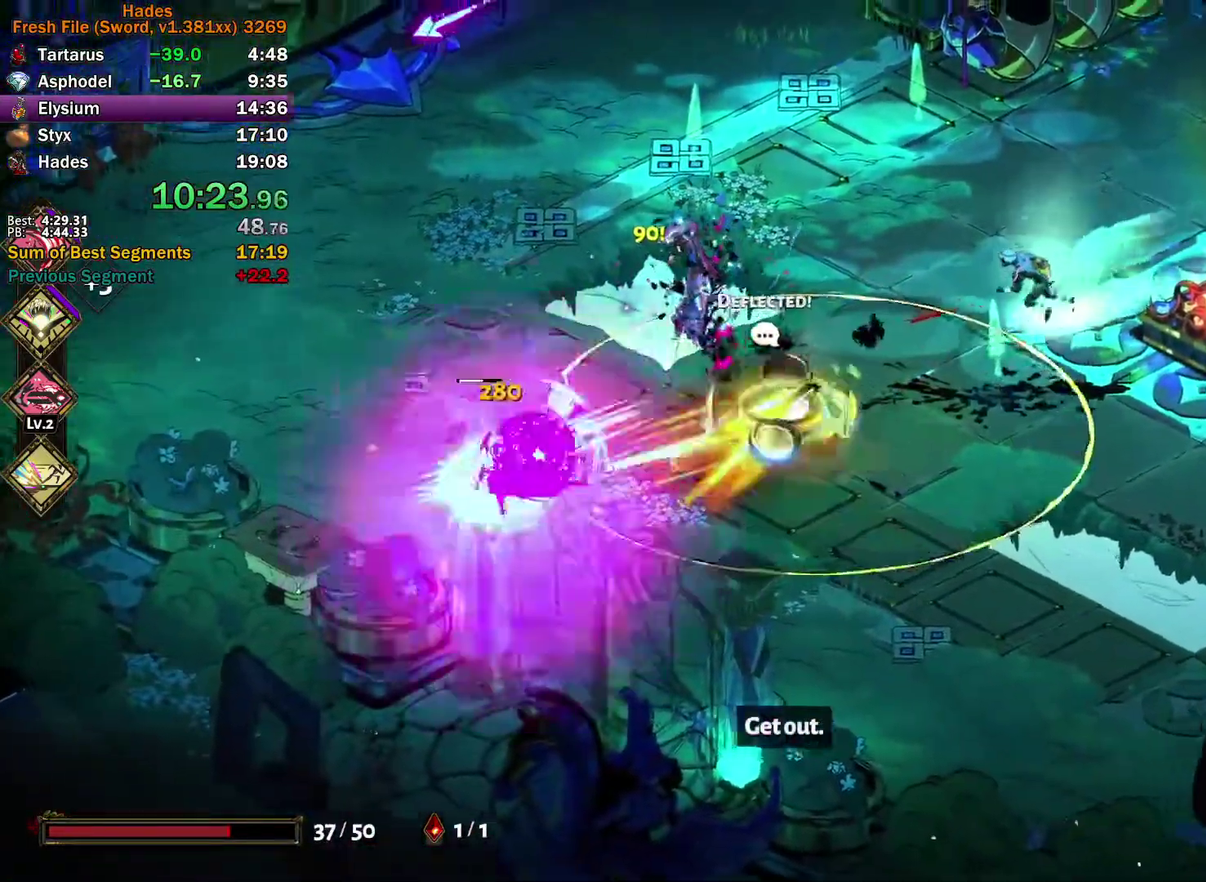
Gameplay with a controller (Xbox layout); each line is a JSON object with the inputs held at the frame after it. "events" lists button and stick changes between this image and that frame as [ms after this image, input, new state], when the widget could be followed in between.
{"buttons": ["Y"], "left_stick": "up-left", "right_stick": "center"}
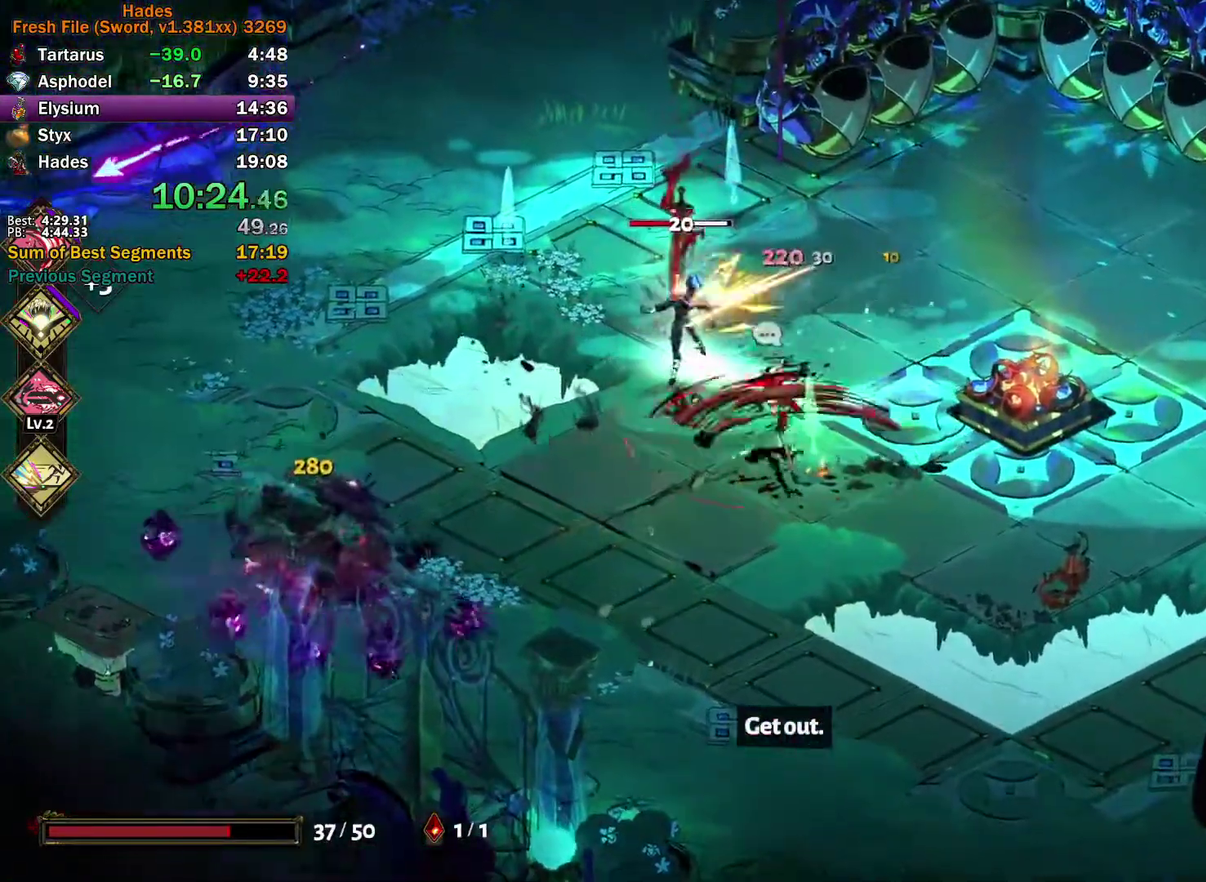
{"buttons": ["A"], "left_stick": "up-left", "right_stick": "center", "events": [[33, "R1", "down"], [133, "R1", "up"], [200, "Y", "up"], [300, "A", "down"], [300, "X", "down"], [367, "X", "up"], [433, "X", "down"], [500, "X", "up"]]}
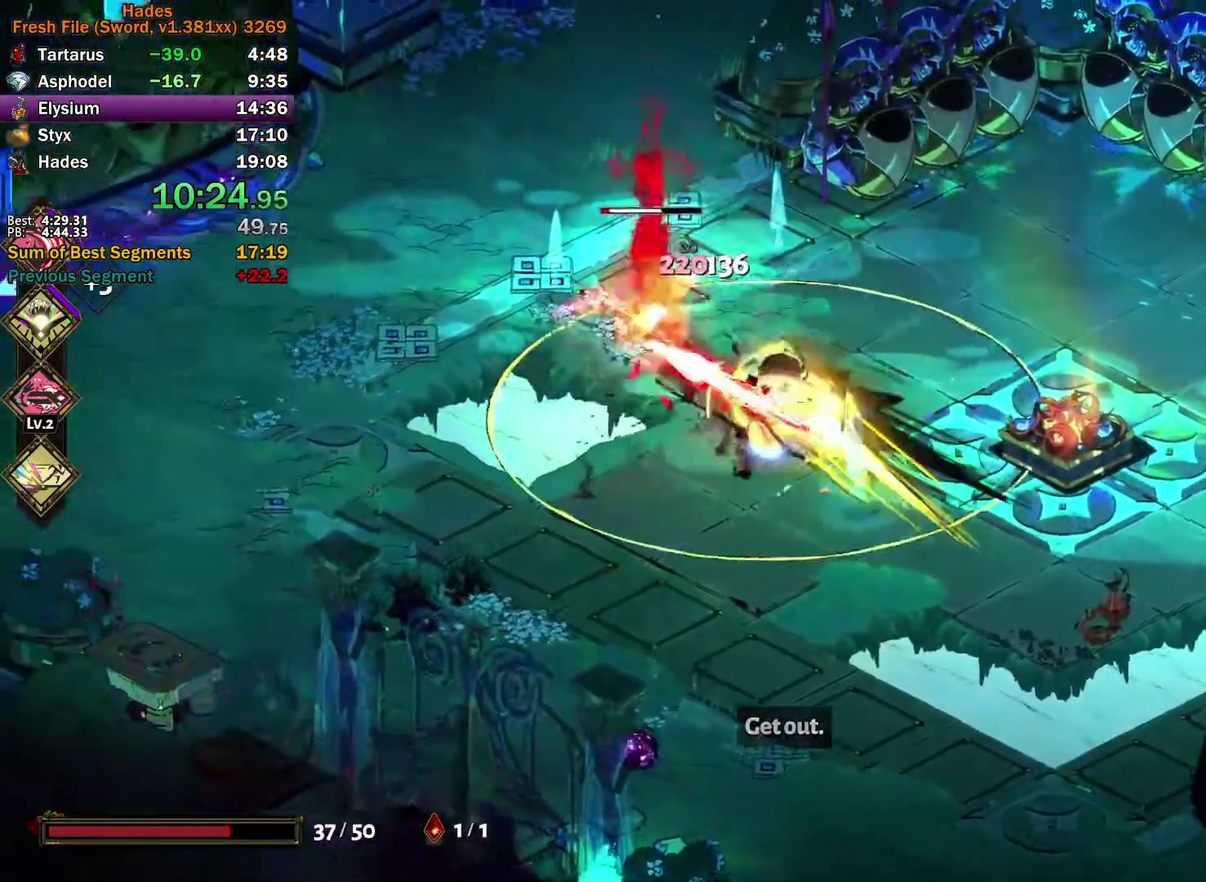
{"buttons": [], "left_stick": "right", "right_stick": "center", "events": [[67, "X", "down"], [133, "left_stick", "up-right"], [200, "left_stick", "right"], [217, "X", "up"], [233, "A", "up"]]}
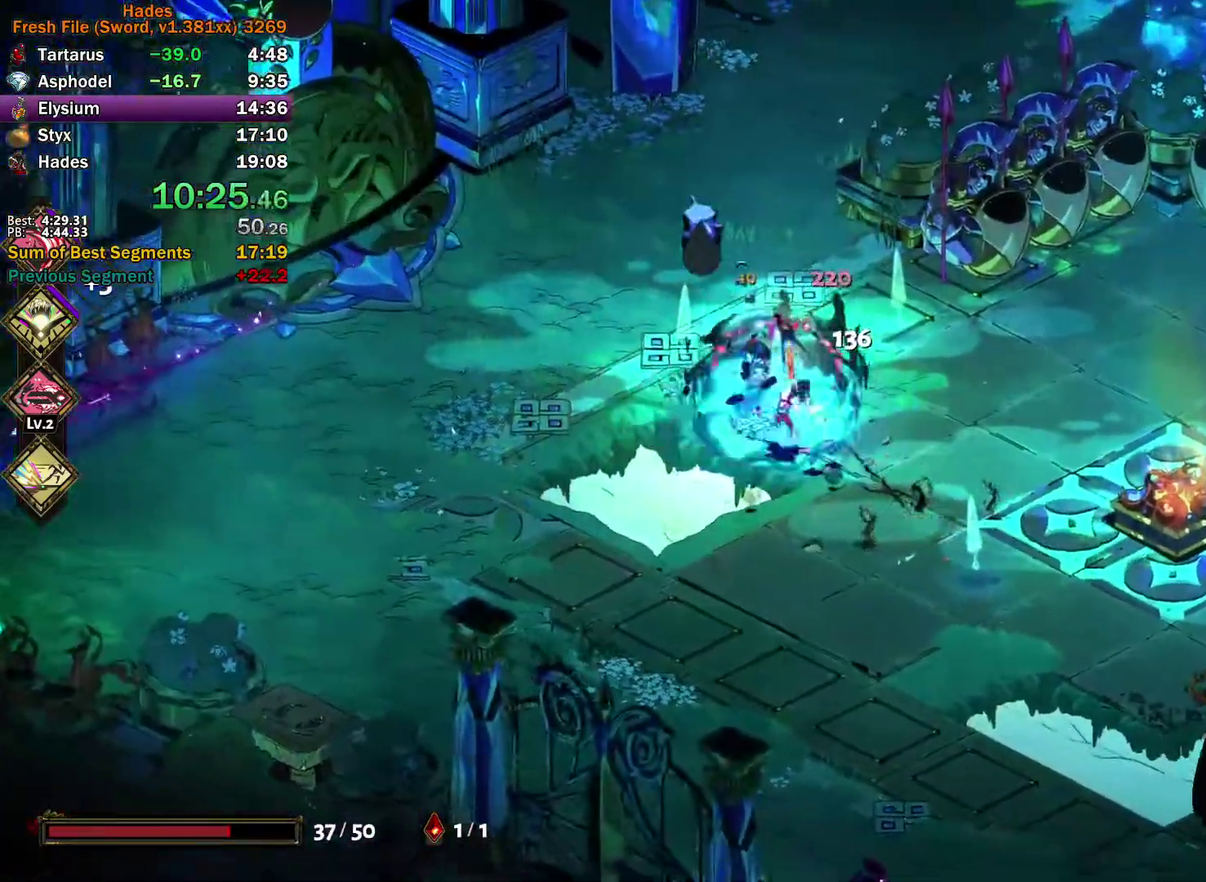
{"buttons": ["X"], "left_stick": "up-left", "right_stick": "center", "events": [[67, "left_stick", "up"], [217, "left_stick", "up-left"], [467, "X", "down"]]}
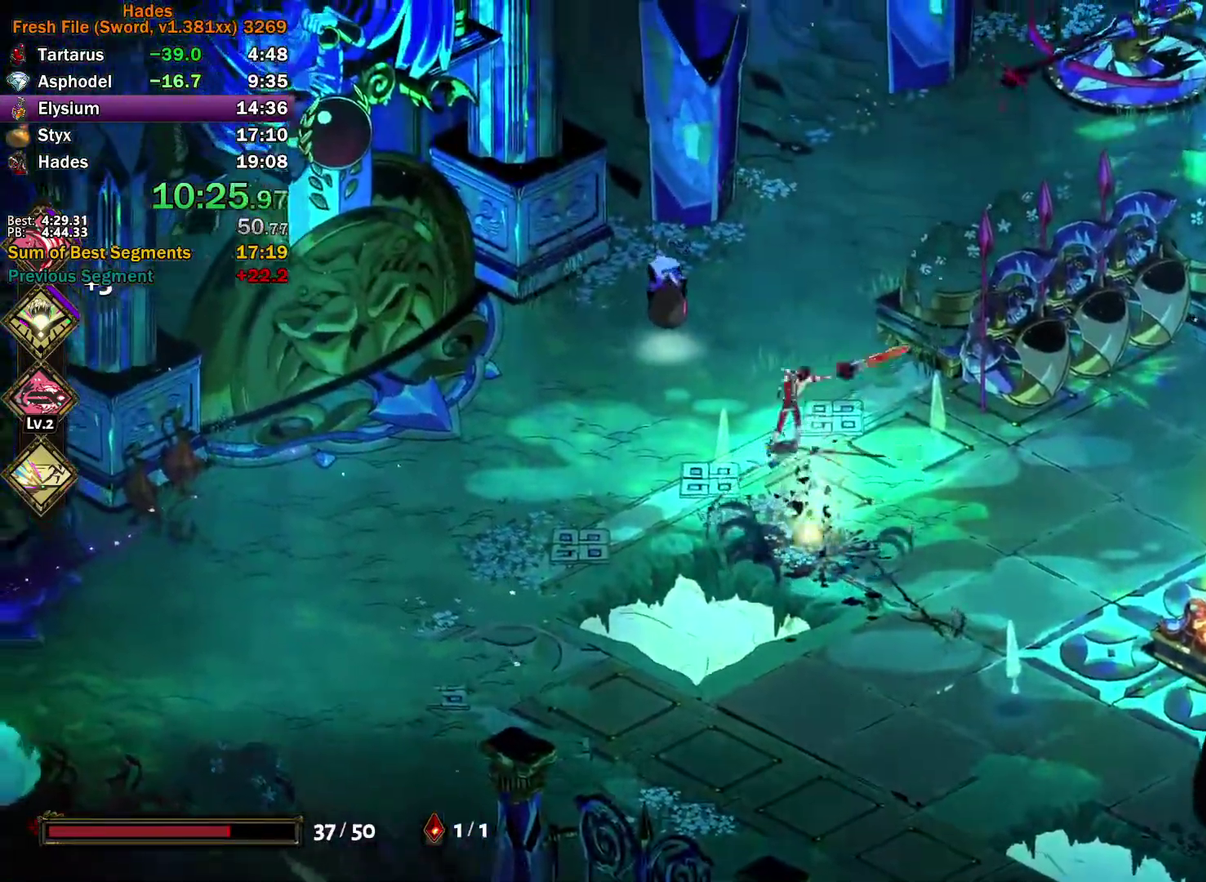
{"buttons": ["A"], "left_stick": "left", "right_stick": "center", "events": [[67, "X", "up"], [150, "A", "down"], [150, "left_stick", "left"], [233, "A", "up"], [300, "A", "down"], [367, "A", "up"], [433, "A", "down"]]}
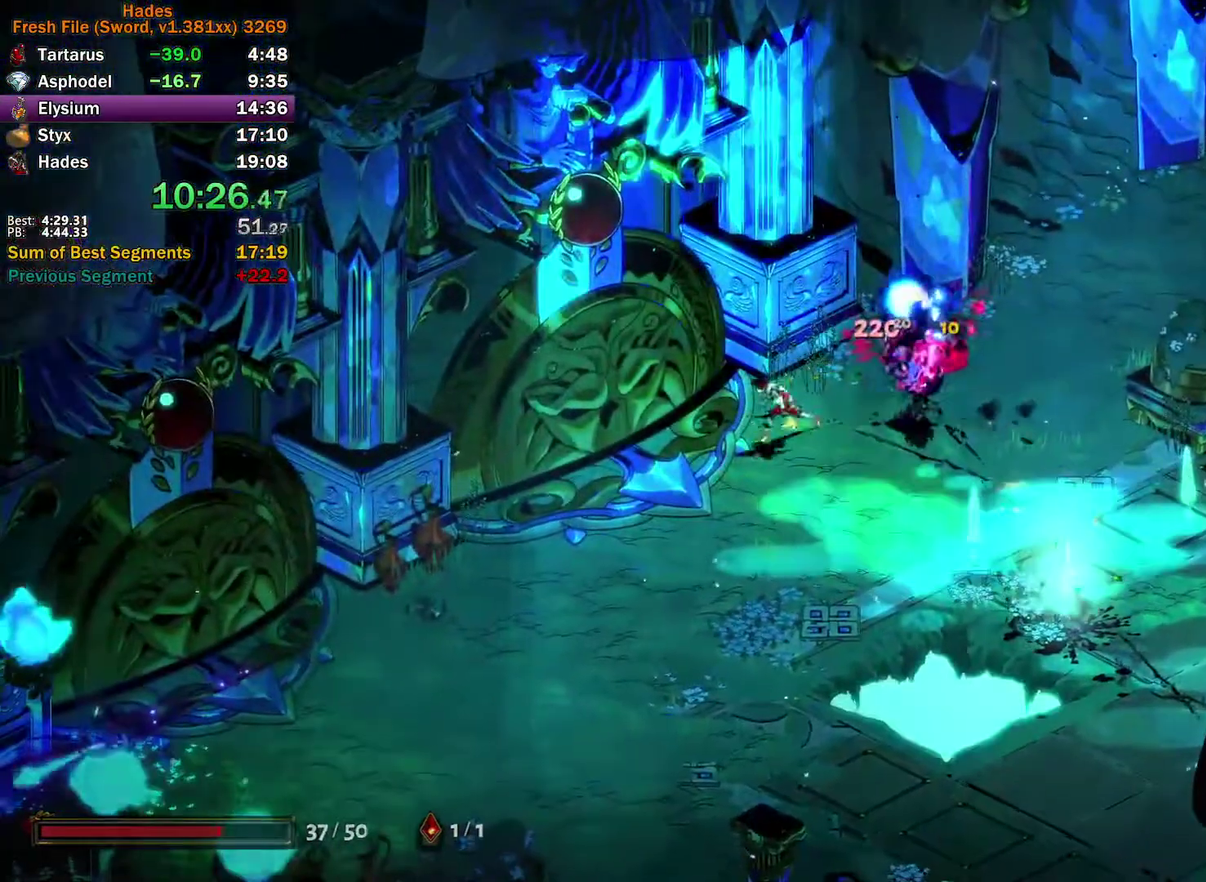
{"buttons": [], "left_stick": "center", "right_stick": "center", "events": [[33, "A", "up"], [50, "left_stick", "down-left"], [250, "left_stick", "center"]]}
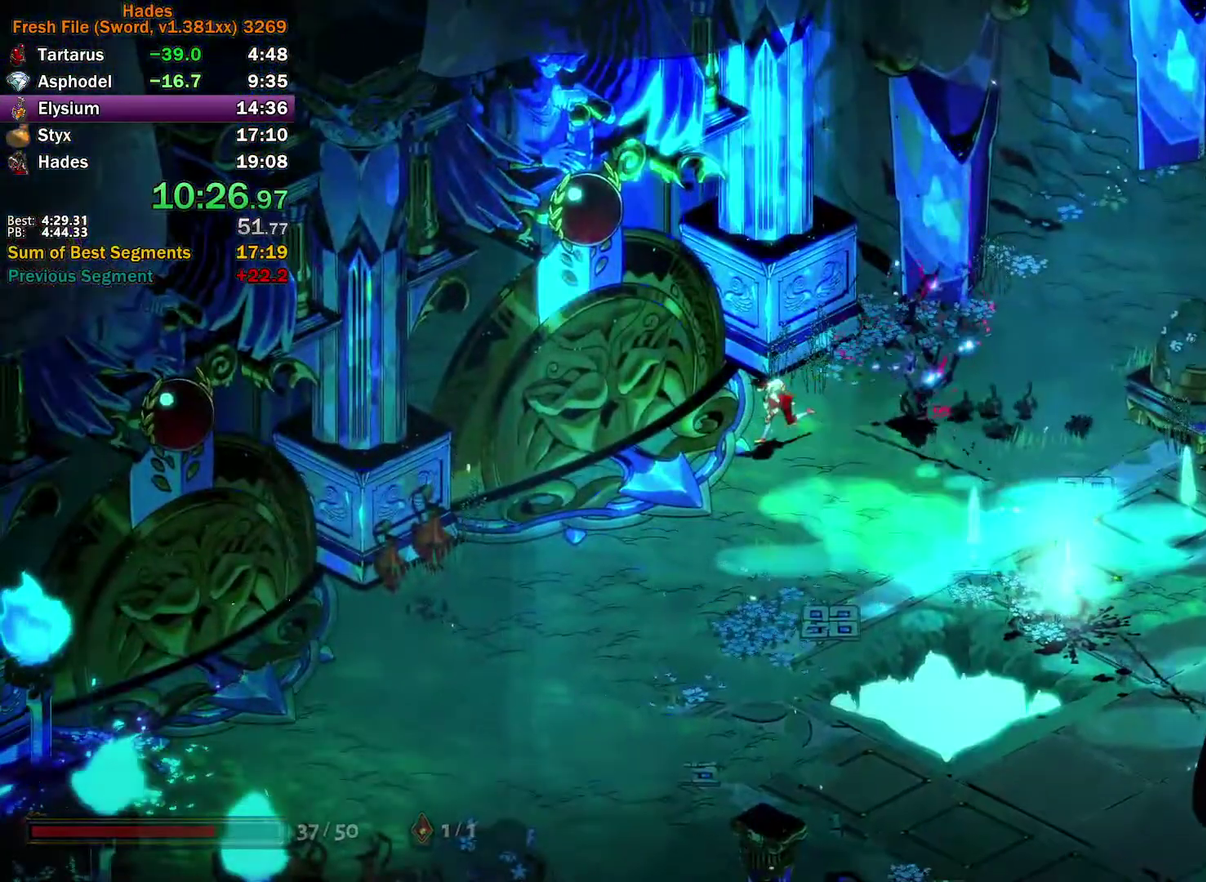
{"buttons": ["R1"], "left_stick": "center", "right_stick": "center", "events": [[233, "left_stick", "down-right"], [317, "R1", "down"], [367, "R1", "up"], [400, "left_stick", "center"], [433, "R1", "down"]]}
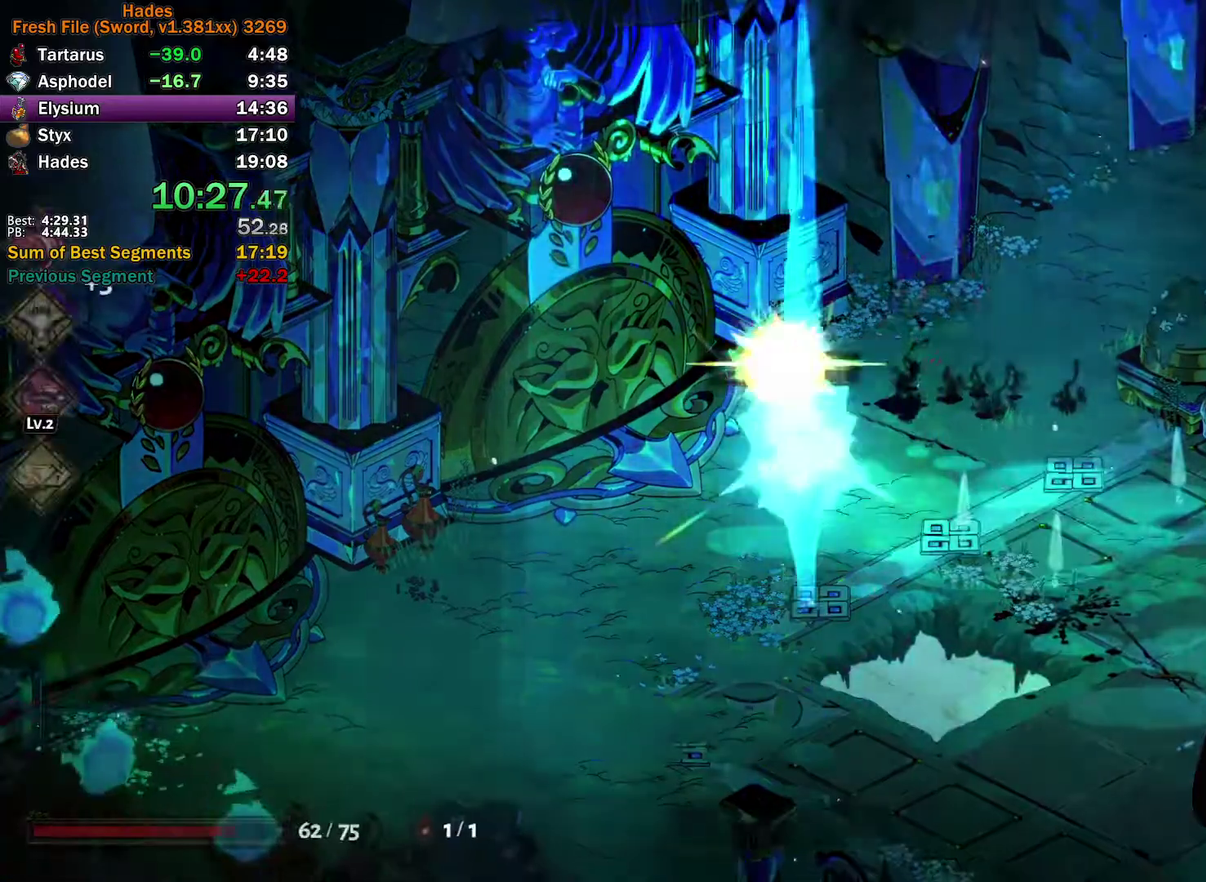
{"buttons": [], "left_stick": "center", "right_stick": "center", "events": [[17, "R1", "up"], [83, "left_stick", "down-left"], [183, "A", "down"], [267, "A", "up"], [367, "left_stick", "left"], [483, "left_stick", "center"]]}
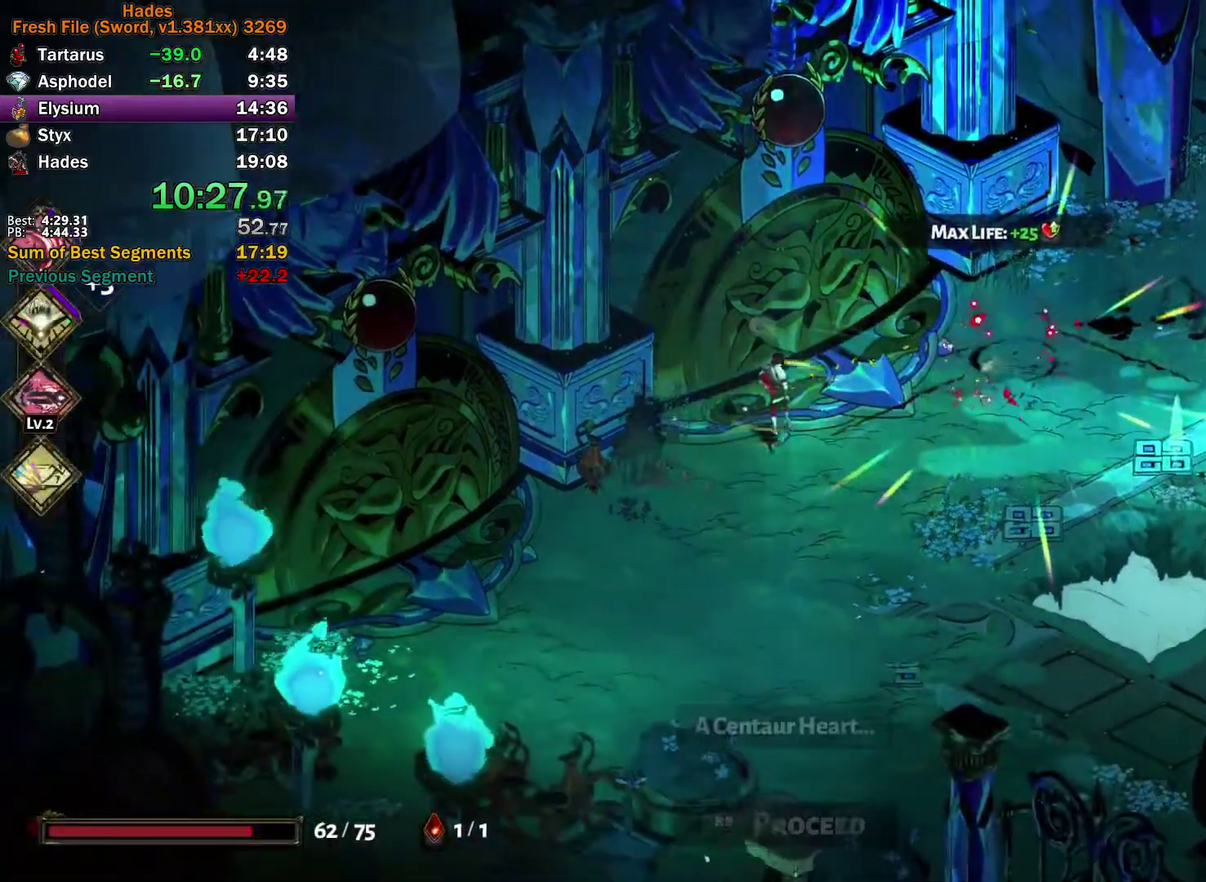
{"buttons": [], "left_stick": "down-left", "right_stick": "center", "events": [[417, "left_stick", "down-left"]]}
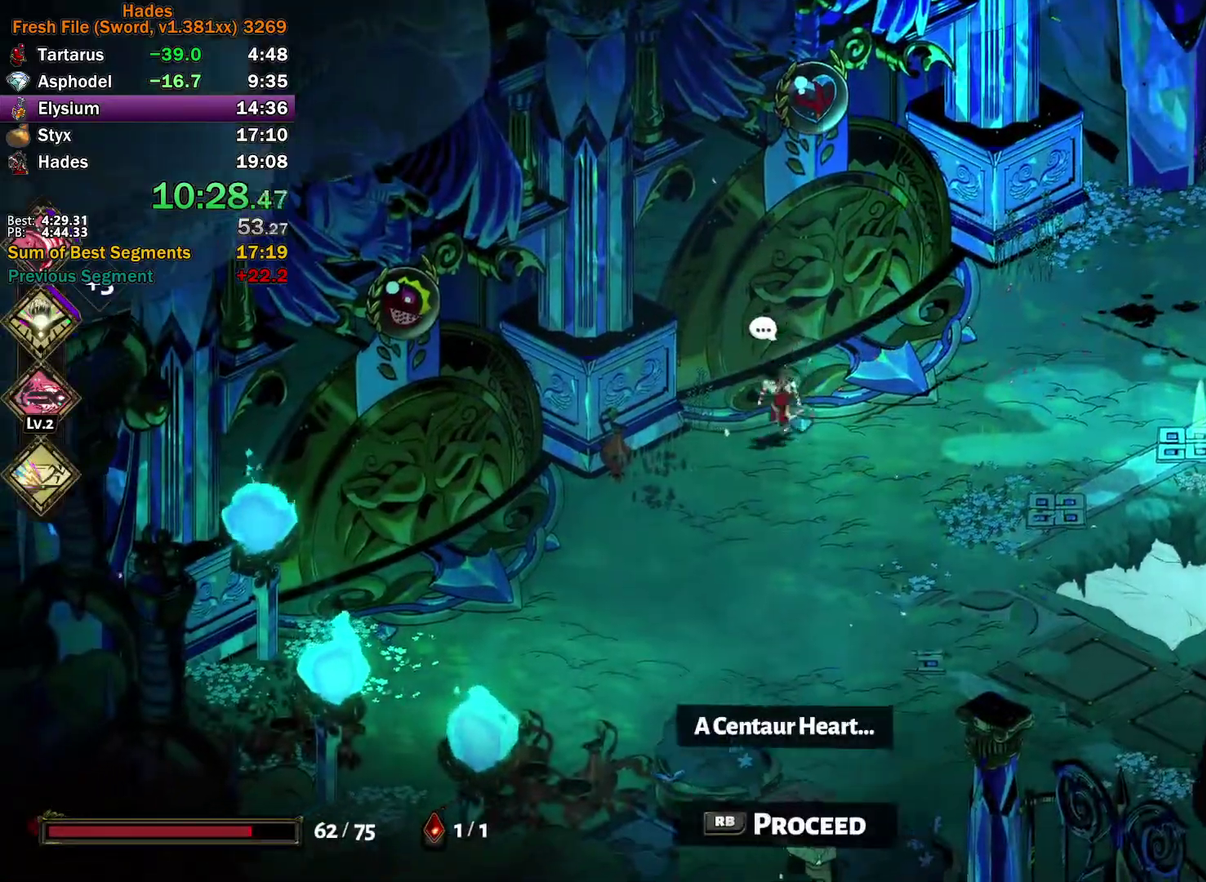
{"buttons": ["R1"], "left_stick": "left", "right_stick": "center", "events": [[83, "A", "down"], [167, "A", "up"], [217, "A", "down"], [233, "left_stick", "left"], [300, "A", "up"], [450, "R1", "down"]]}
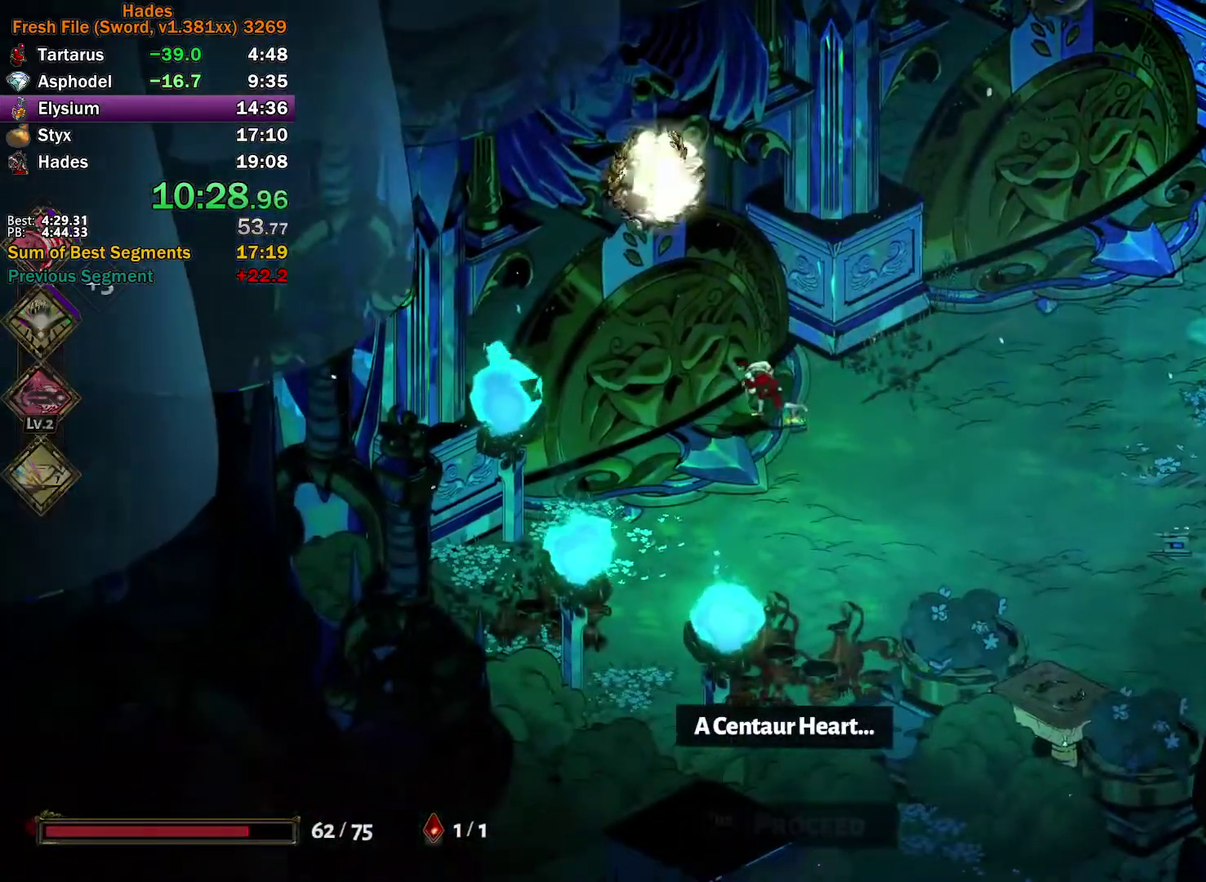
{"buttons": [], "left_stick": "up", "right_stick": "center", "events": [[17, "R1", "up"], [17, "left_stick", "center"], [67, "R1", "down"], [150, "R1", "up"], [217, "R1", "down"], [300, "R1", "up"], [417, "left_stick", "up"]]}
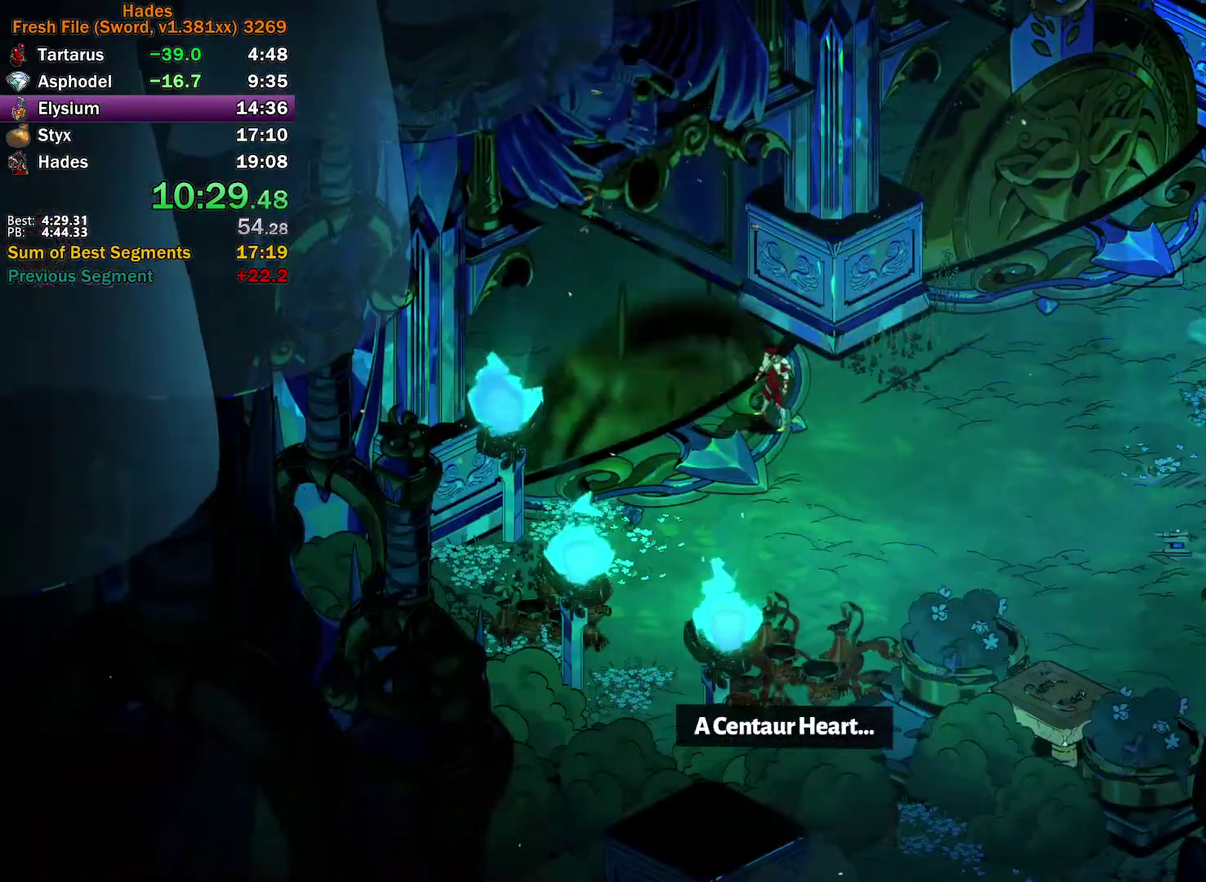
{"buttons": ["A"], "left_stick": "center", "right_stick": "center", "events": [[33, "left_stick", "center"], [300, "left_stick", "up"], [433, "A", "down"], [433, "left_stick", "center"]]}
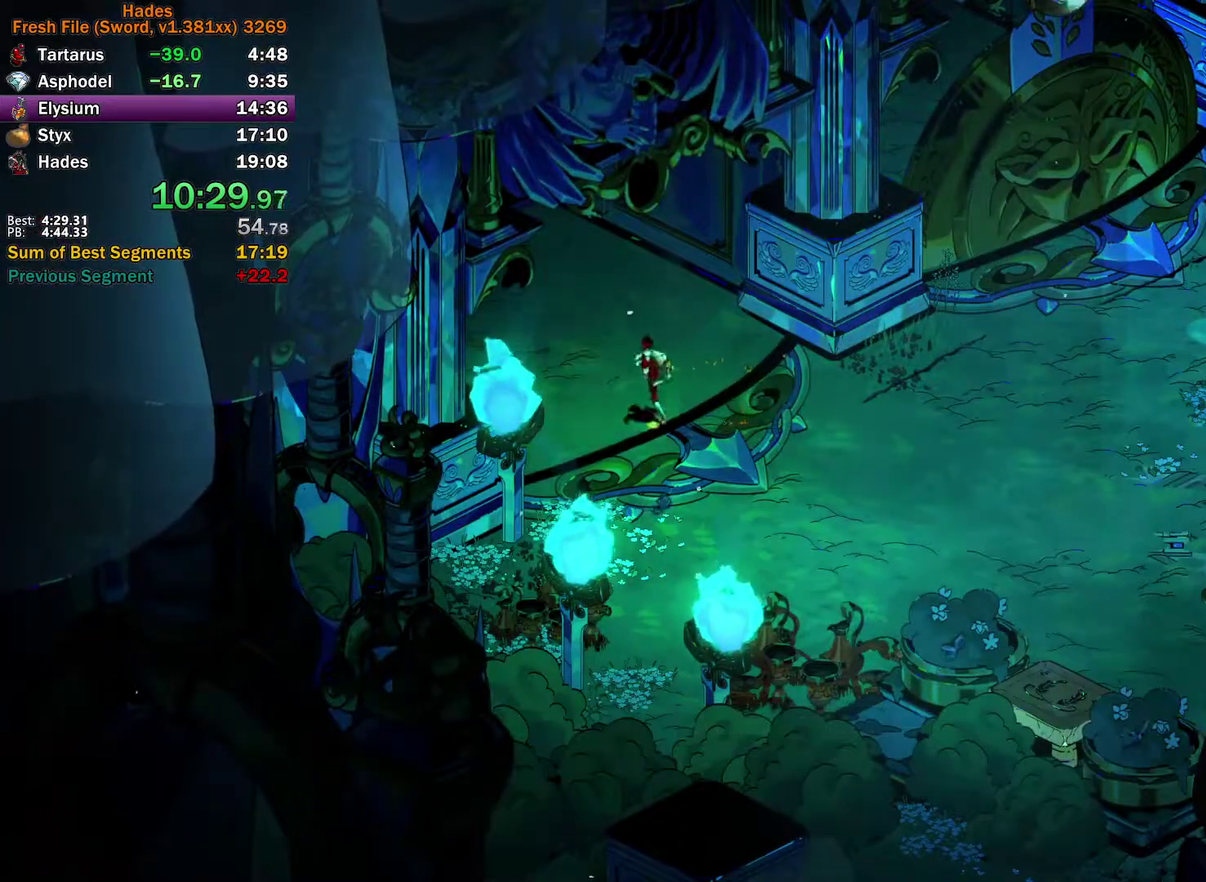
{"buttons": [], "left_stick": "up", "right_stick": "center", "events": [[17, "A", "up"], [83, "A", "down"], [150, "left_stick", "up"], [183, "A", "up"], [250, "A", "down"], [317, "left_stick", "center"], [350, "A", "up"], [400, "A", "down"], [467, "left_stick", "up"], [483, "A", "up"]]}
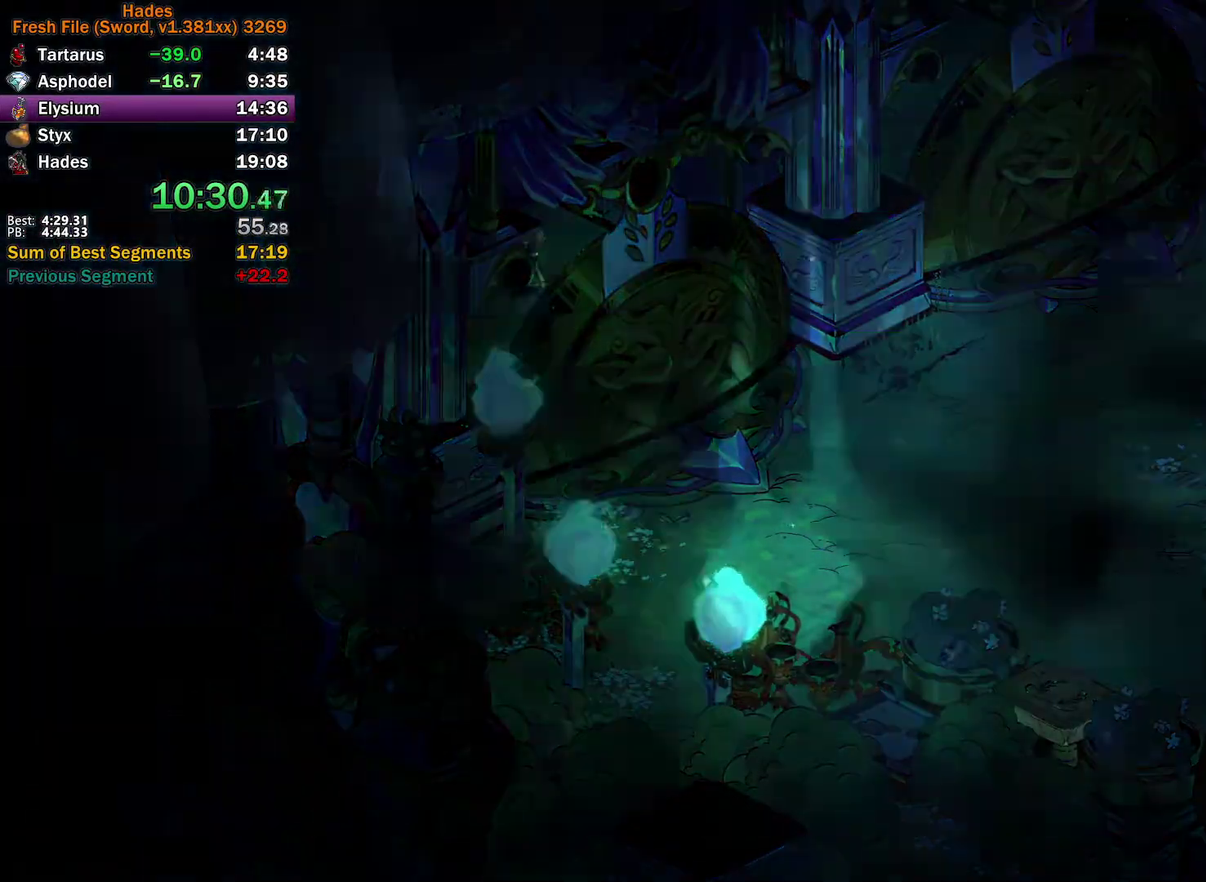
{"buttons": [], "left_stick": "up-left", "right_stick": "center", "events": [[67, "A", "down"], [150, "A", "up"], [217, "A", "down"], [283, "left_stick", "up-left"], [300, "A", "up"], [383, "A", "down"], [450, "A", "up"]]}
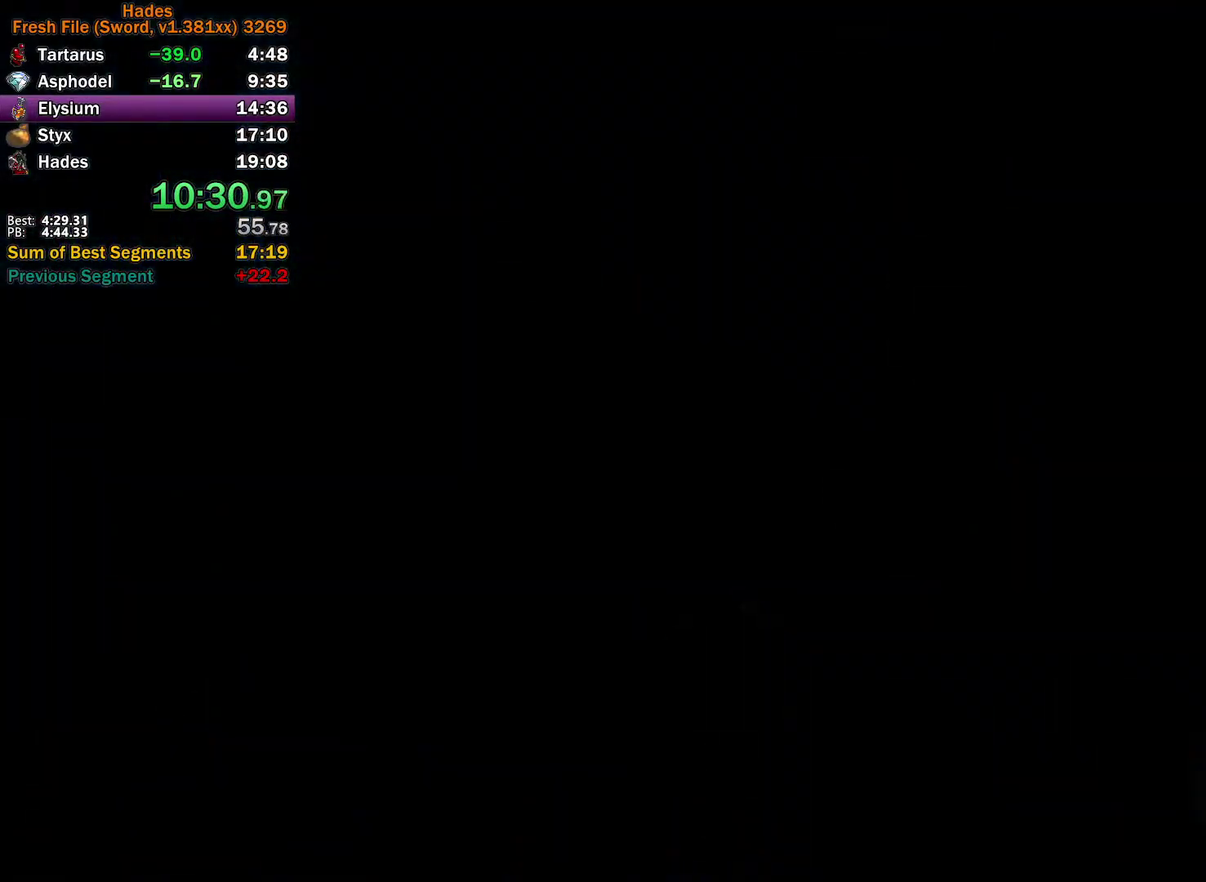
{"buttons": ["A"], "left_stick": "left", "right_stick": "center", "events": [[17, "A", "down"], [100, "A", "up"], [167, "A", "down"], [200, "left_stick", "left"], [233, "A", "up"], [317, "A", "down"], [383, "A", "up"], [450, "A", "down"]]}
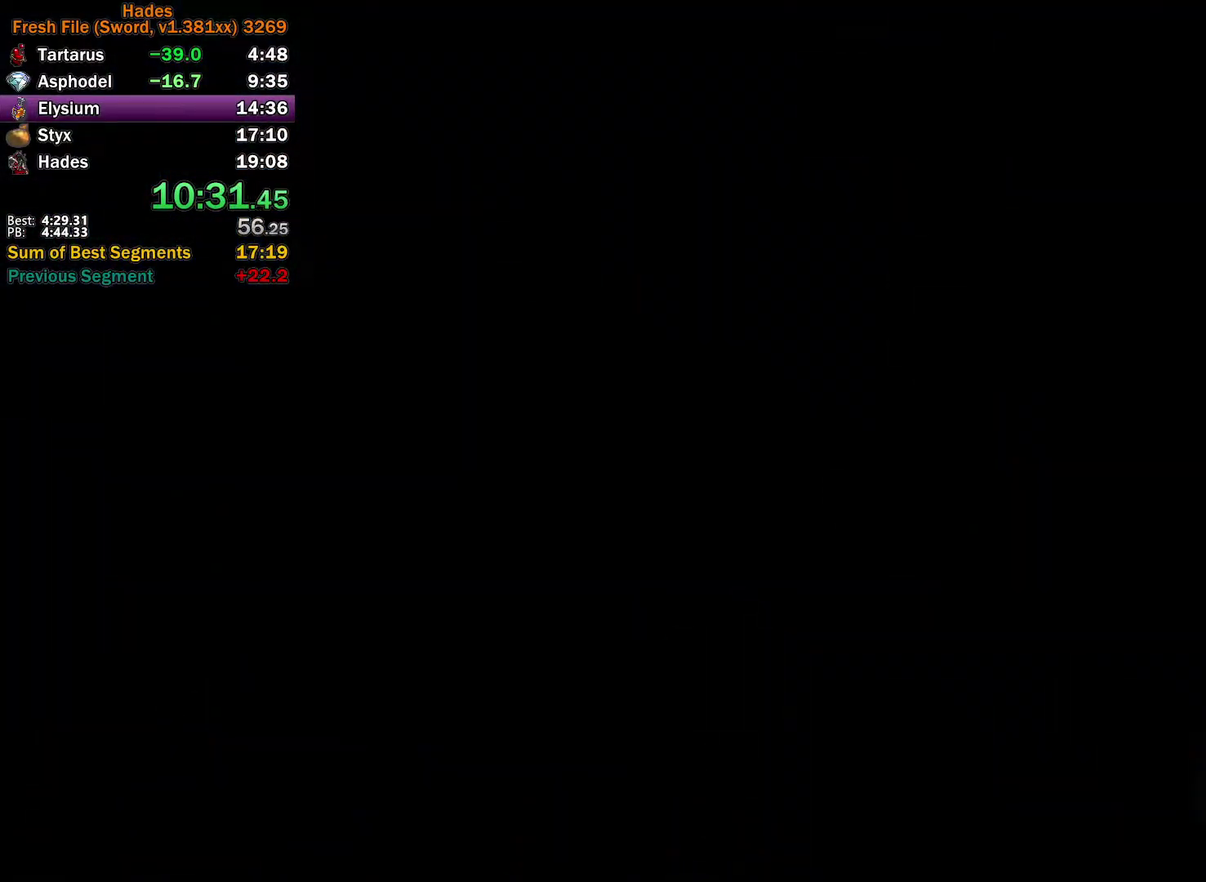
{"buttons": [], "left_stick": "up-left", "right_stick": "center", "events": [[33, "A", "up"], [117, "A", "down"], [200, "A", "up"], [267, "A", "down"], [367, "A", "up"], [400, "left_stick", "up-left"]]}
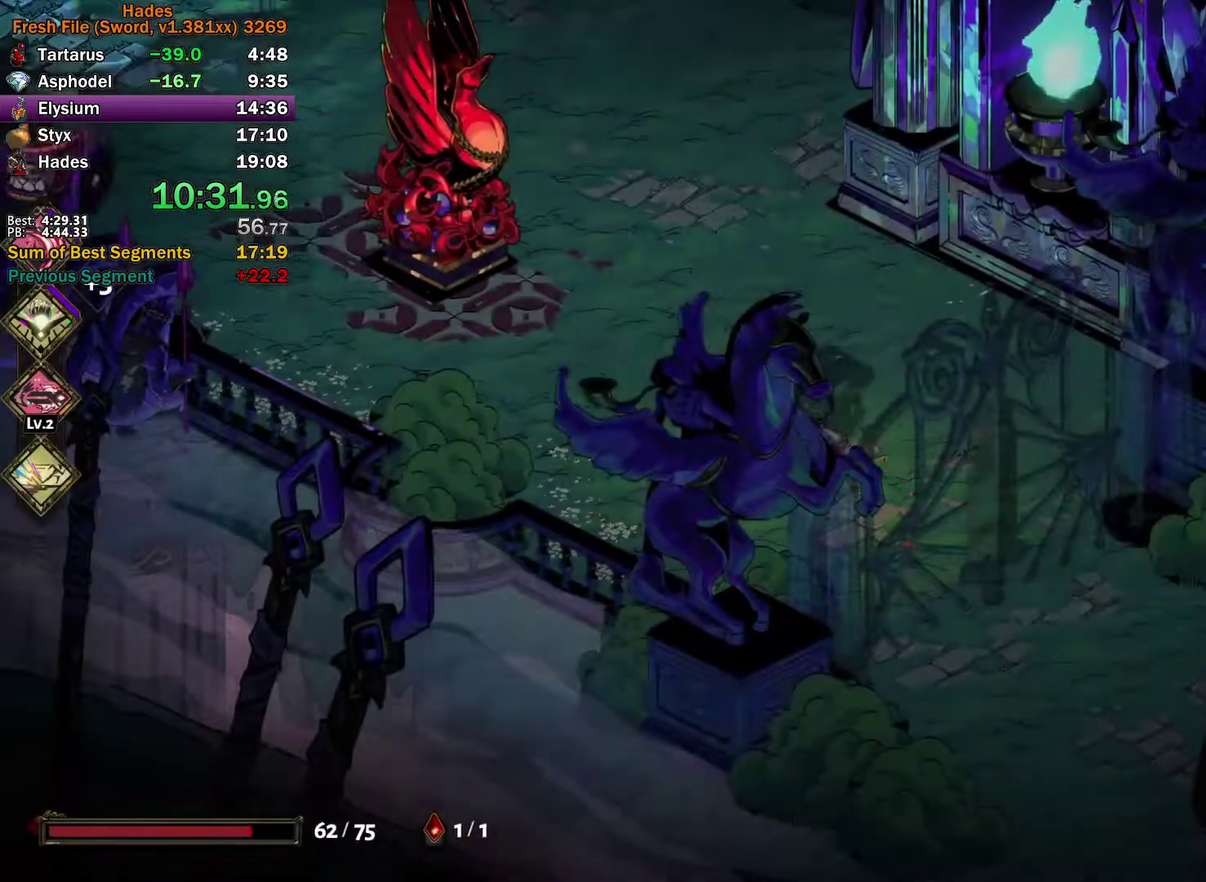
{"buttons": ["A"], "left_stick": "left", "right_stick": "center", "events": [[33, "left_stick", "left"], [167, "A", "down"], [233, "A", "up"], [317, "A", "down"], [400, "A", "up"], [467, "A", "down"]]}
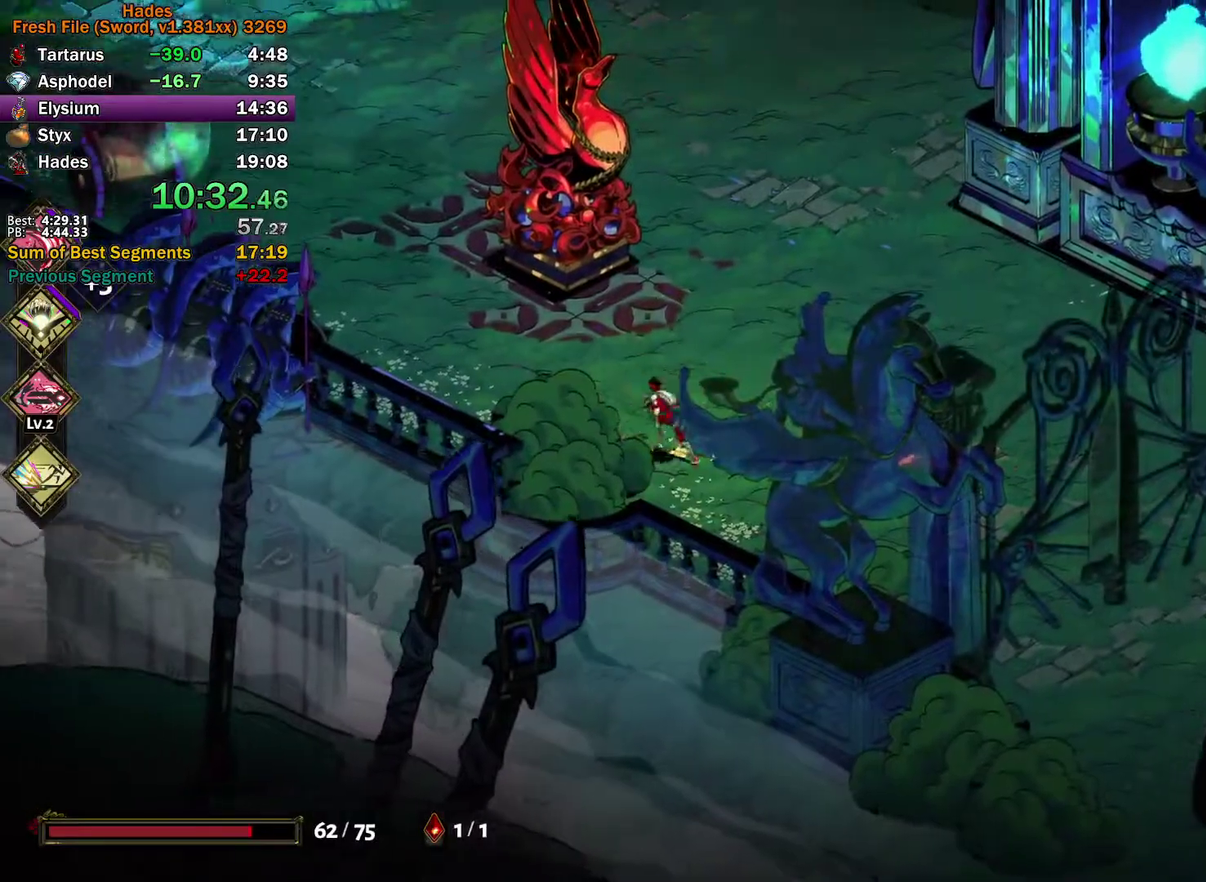
{"buttons": ["A"], "left_stick": "up-left", "right_stick": "center", "events": [[67, "A", "up"], [67, "left_stick", "up-left"], [250, "A", "down"], [300, "A", "up"], [417, "A", "down"]]}
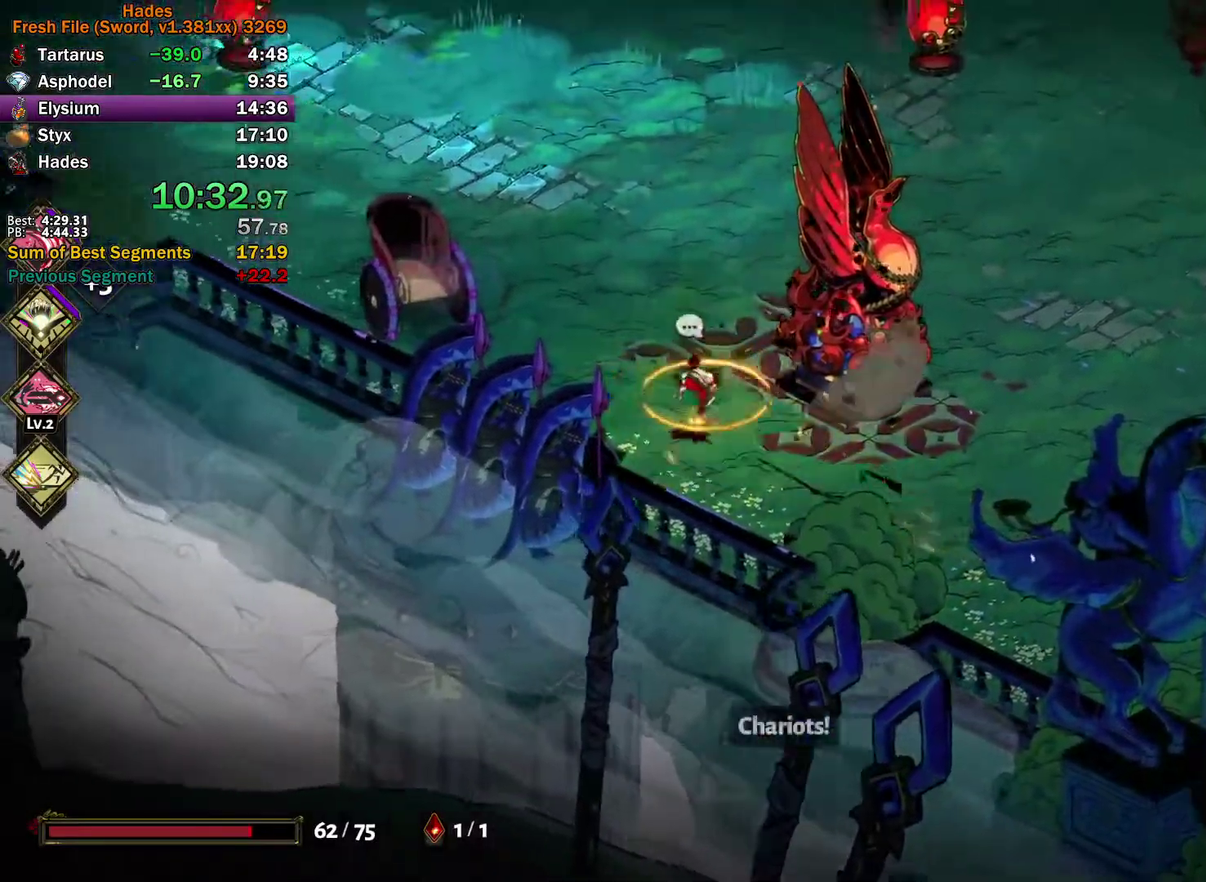
{"buttons": ["Y"], "left_stick": "up-left", "right_stick": "center", "events": [[117, "X", "down"], [267, "X", "up"], [283, "A", "up"], [350, "Y", "down"]]}
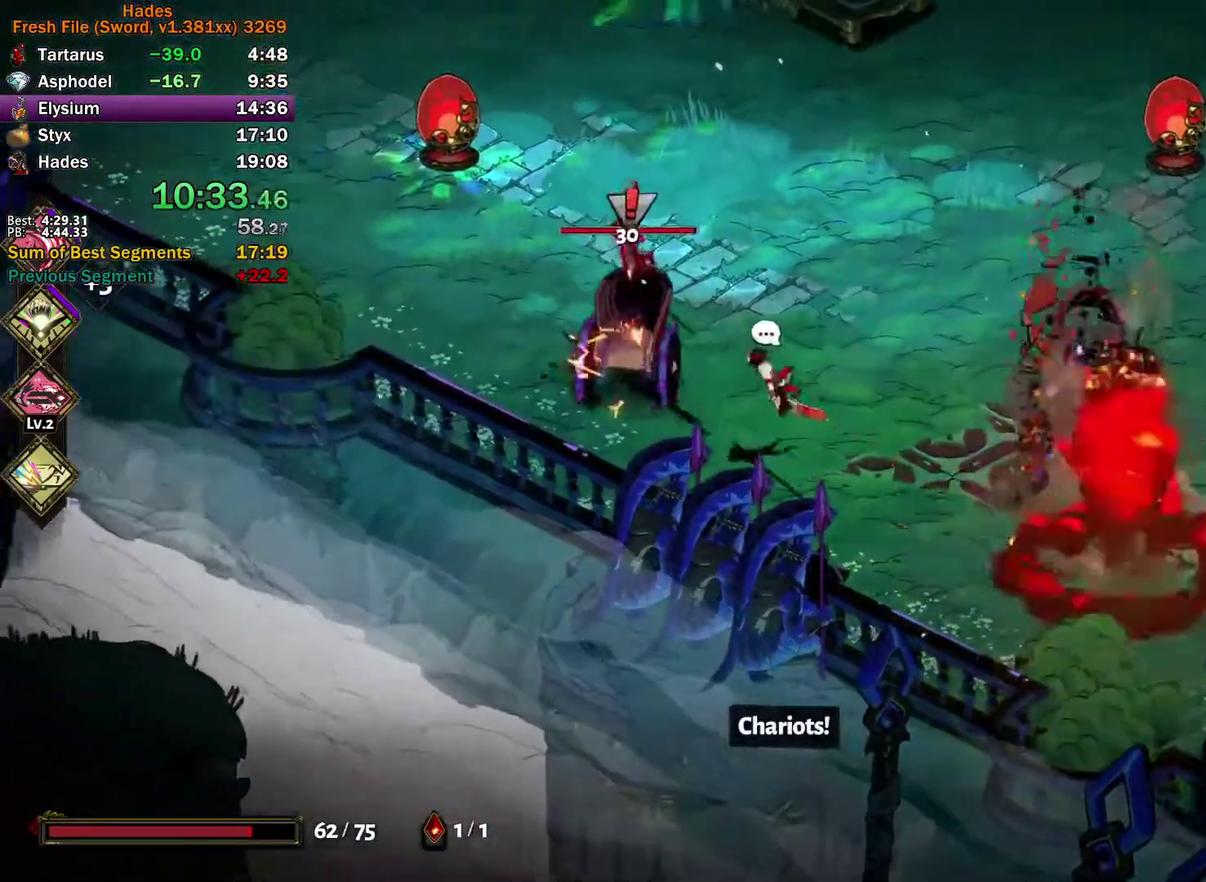
{"buttons": ["A"], "left_stick": "up-left", "right_stick": "center", "events": [[117, "left_stick", "left"], [150, "Y", "up"], [200, "left_stick", "up-left"], [250, "A", "down"], [250, "X", "down"], [300, "X", "up"], [400, "X", "down"], [483, "X", "up"]]}
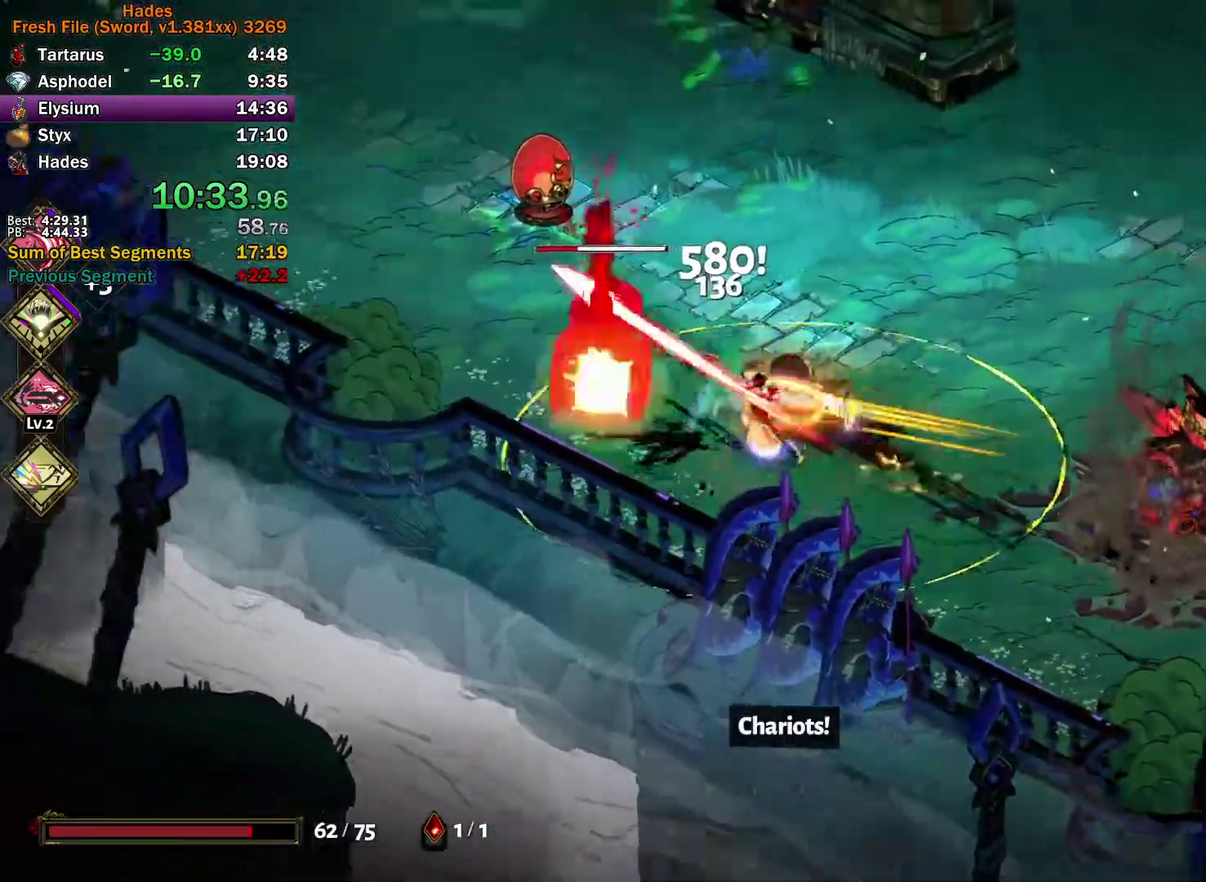
{"buttons": ["Y"], "left_stick": "right", "right_stick": "center", "events": [[50, "X", "down"], [83, "left_stick", "up"], [150, "left_stick", "up-left"], [183, "A", "up"], [200, "X", "up"], [200, "left_stick", "left"], [250, "left_stick", "down-left"], [267, "Y", "down"], [333, "left_stick", "down-right"], [383, "left_stick", "right"]]}
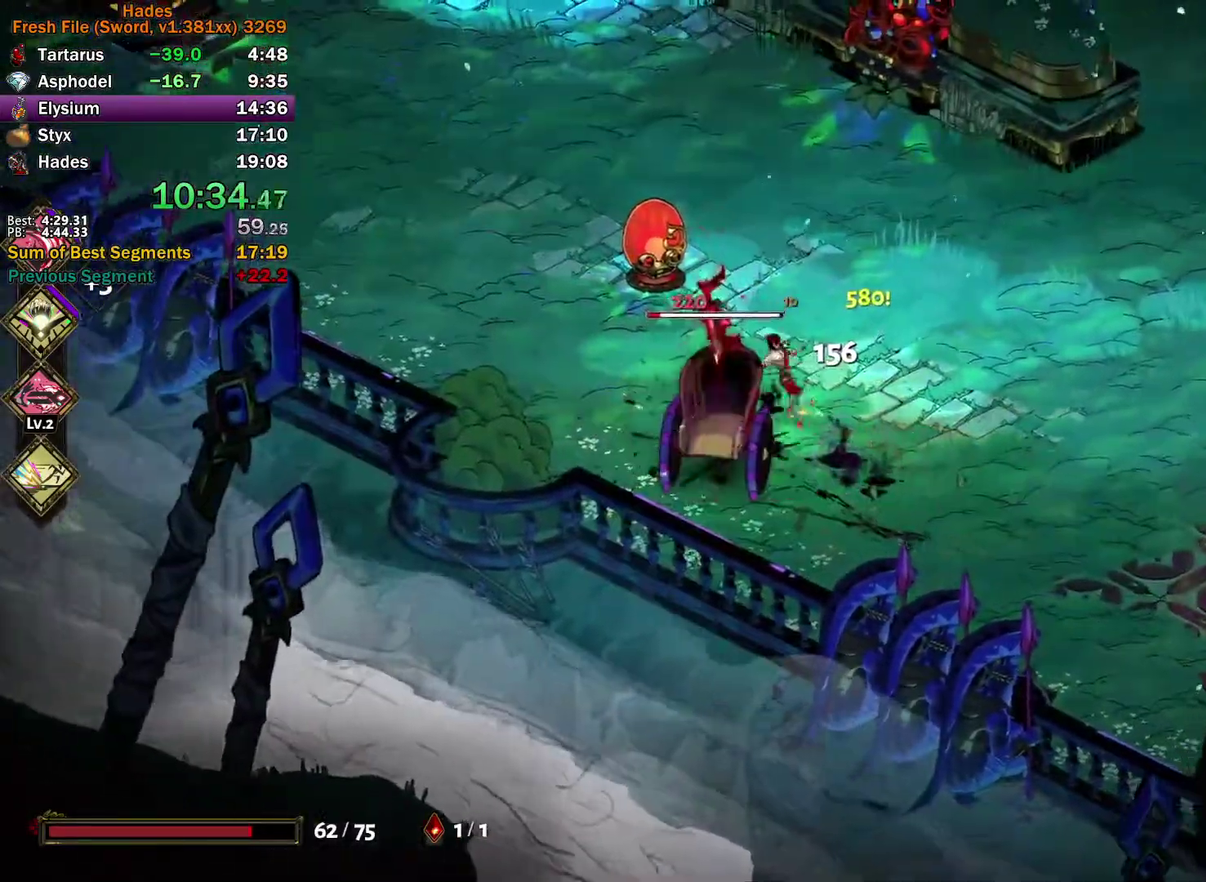
{"buttons": ["A"], "left_stick": "right", "right_stick": "center", "events": [[100, "Y", "up"], [200, "A", "down"], [267, "A", "up"], [350, "A", "down"], [450, "A", "up"], [500, "A", "down"]]}
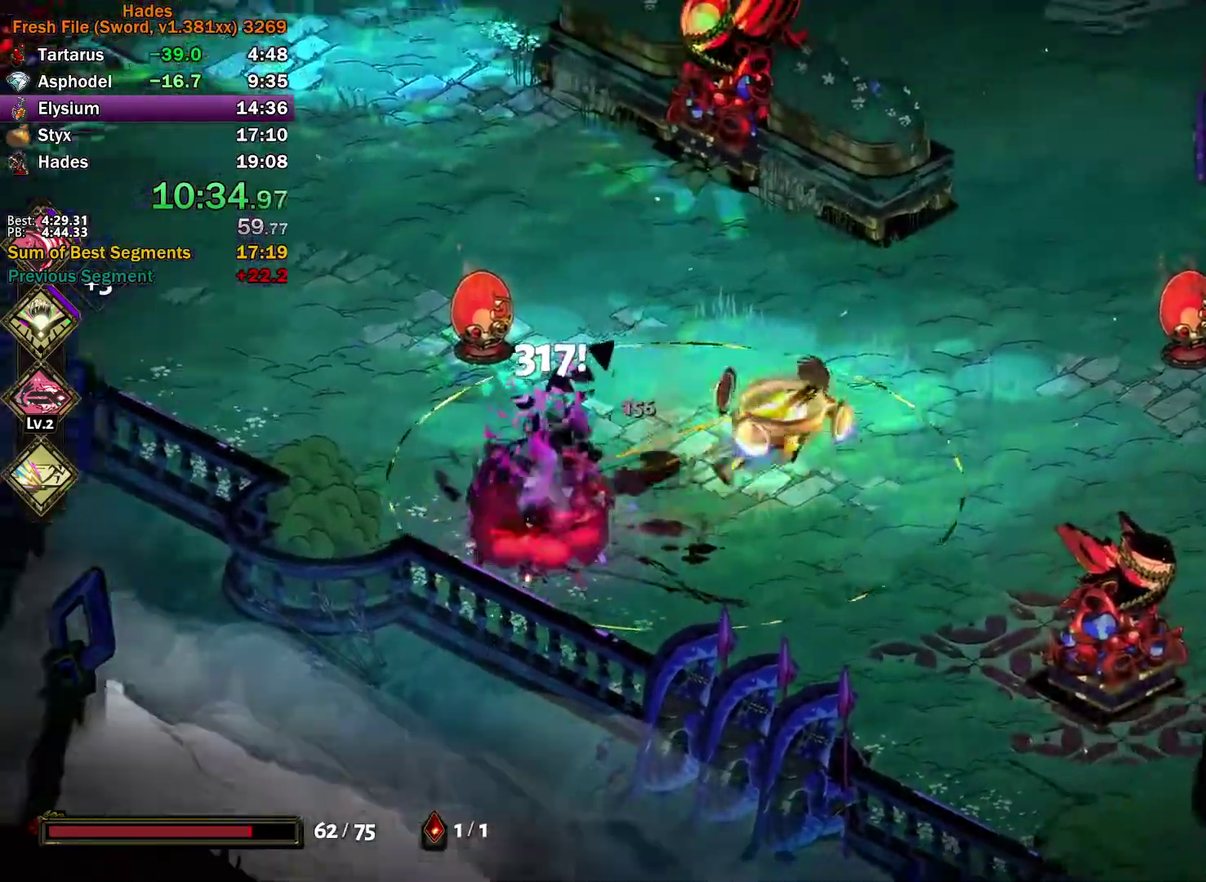
{"buttons": ["A", "X"], "left_stick": "up-right", "right_stick": "center", "events": [[67, "A", "up"], [133, "A", "down"], [217, "left_stick", "up-right"], [233, "A", "up"], [450, "A", "down"], [483, "X", "down"]]}
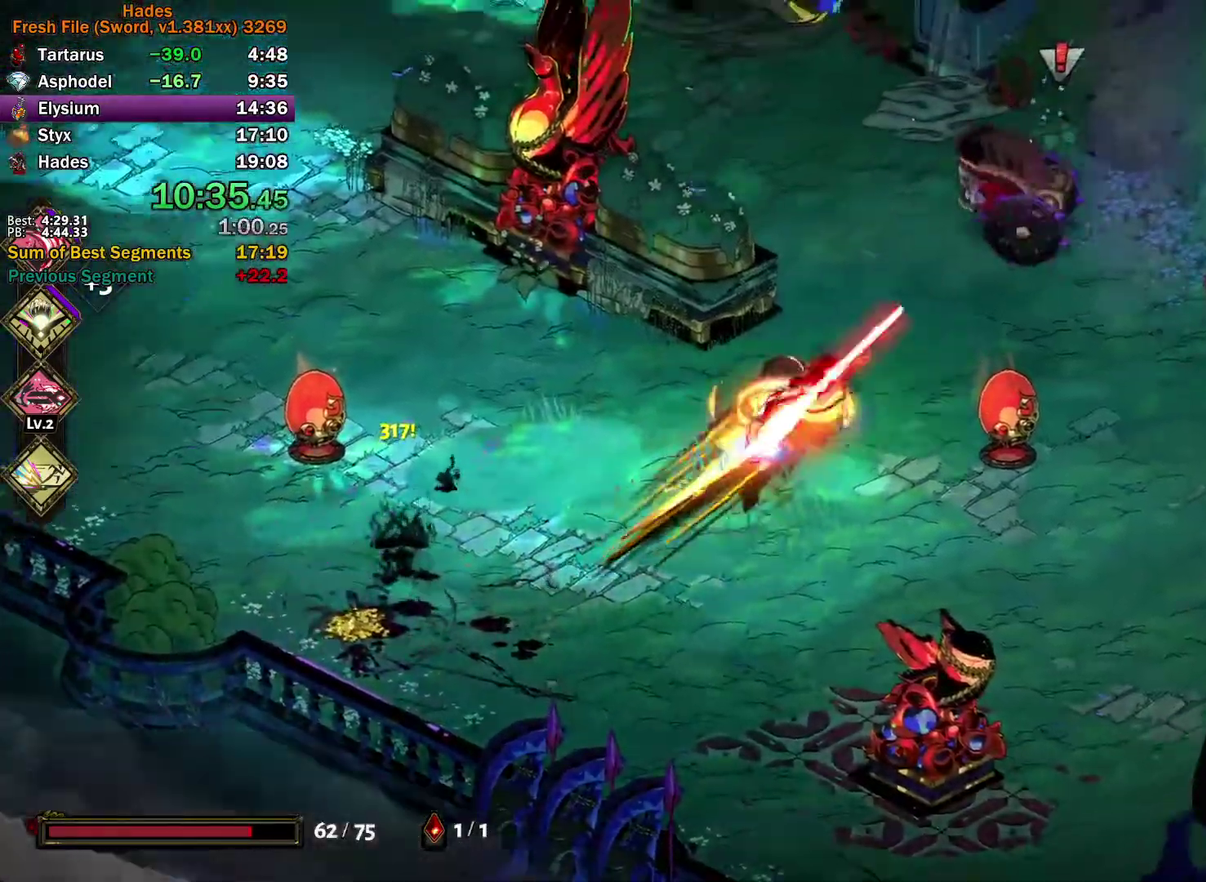
{"buttons": ["Y"], "left_stick": "right", "right_stick": "center", "events": [[33, "X", "up"], [67, "A", "up"], [117, "A", "down"], [117, "X", "down"], [217, "X", "up"], [233, "A", "up"], [317, "Y", "down"], [383, "left_stick", "right"]]}
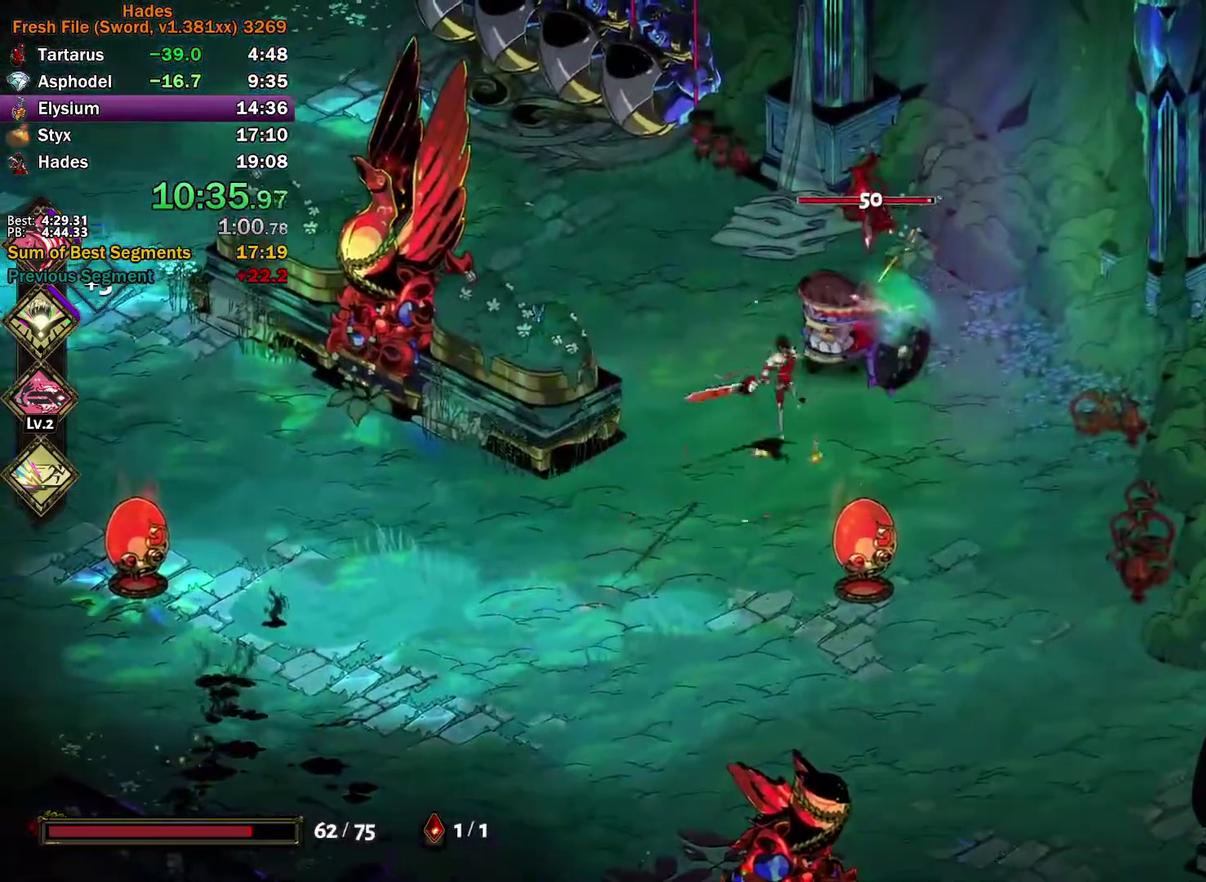
{"buttons": ["A"], "left_stick": "up", "right_stick": "center", "events": [[17, "left_stick", "up-right"], [167, "Y", "up"], [250, "A", "down"], [267, "X", "down"], [317, "X", "up"], [400, "X", "down"], [467, "X", "up"], [483, "left_stick", "up"]]}
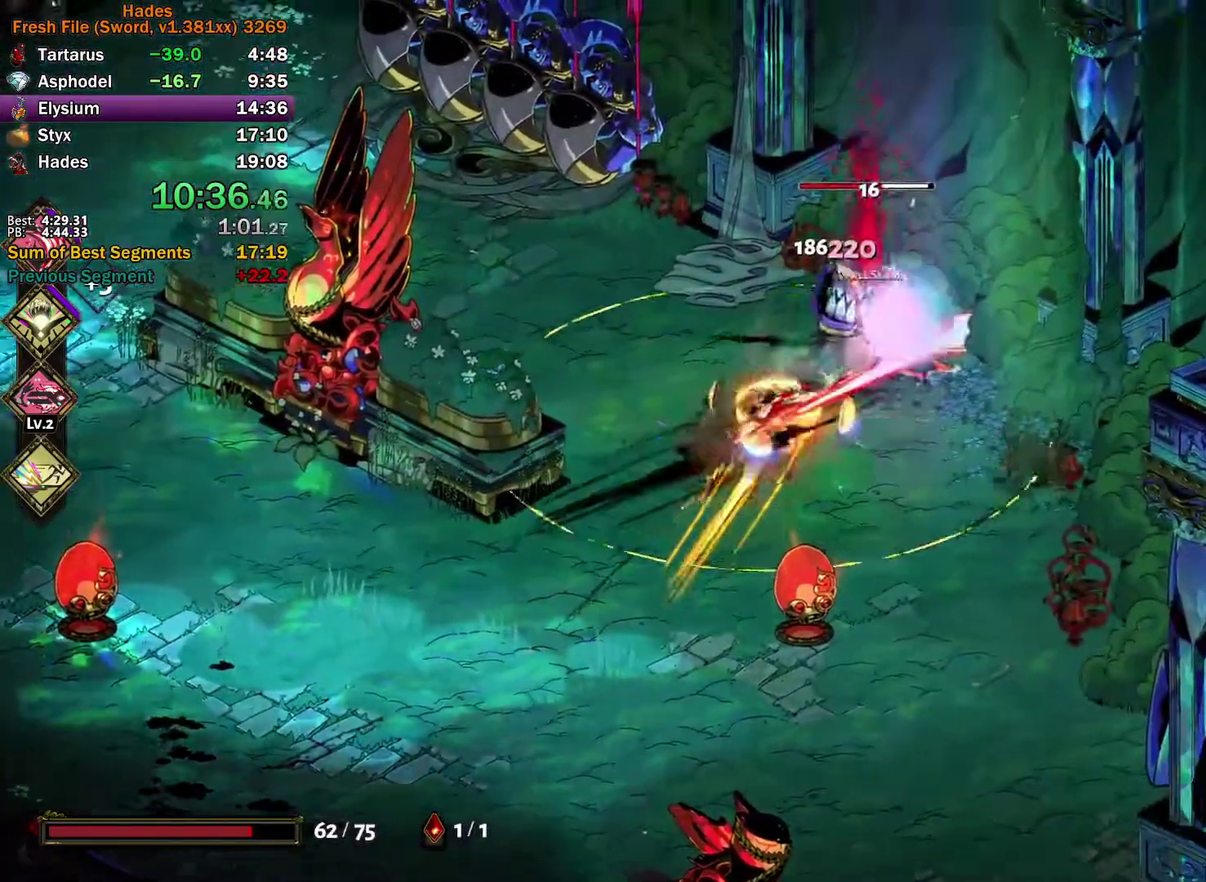
{"buttons": ["Y"], "left_stick": "up", "right_stick": "center", "events": [[50, "X", "down"], [100, "left_stick", "left"], [200, "A", "up"], [200, "X", "up"], [267, "Y", "down"], [267, "left_stick", "up"]]}
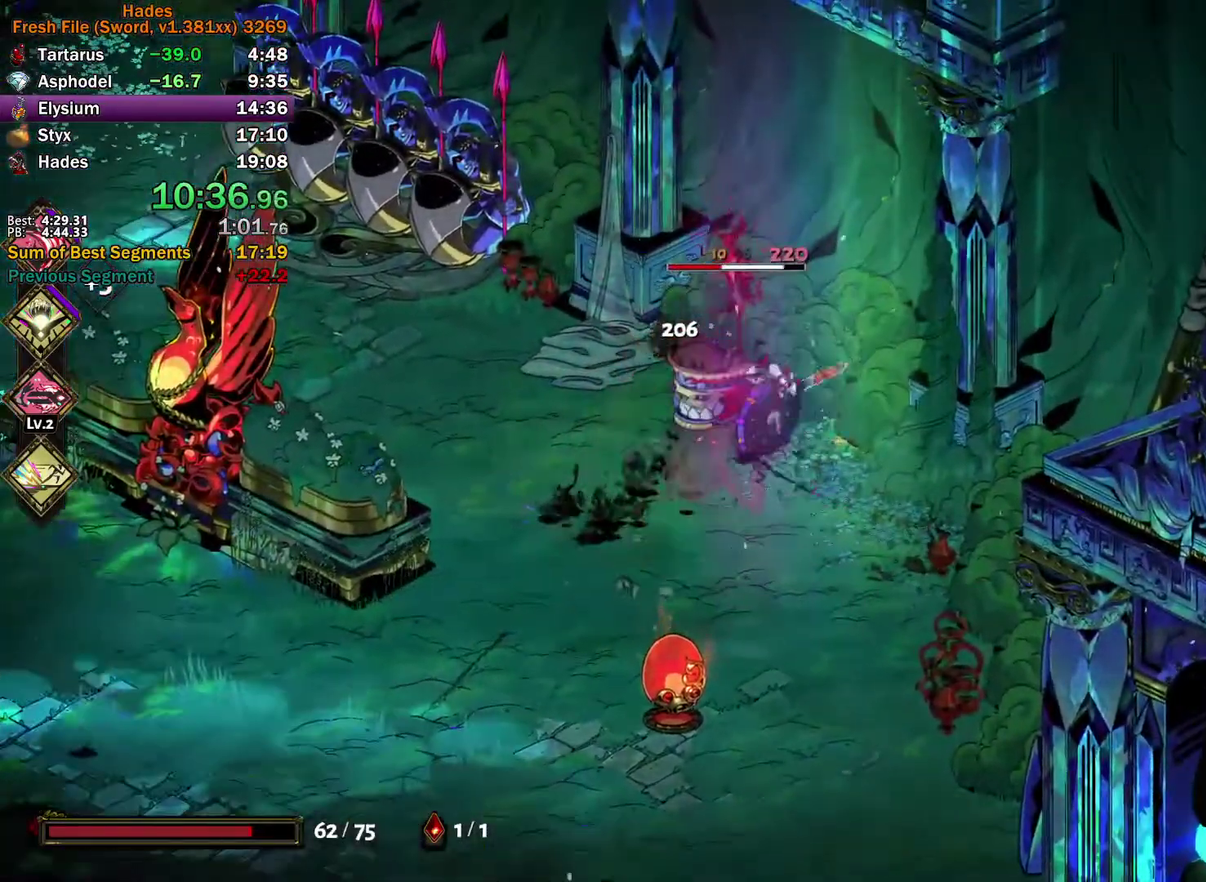
{"buttons": [], "left_stick": "left", "right_stick": "center", "events": [[17, "left_stick", "up-left"], [100, "Y", "up"], [117, "left_stick", "left"], [200, "A", "down"], [350, "X", "down"], [467, "A", "up"], [467, "X", "up"]]}
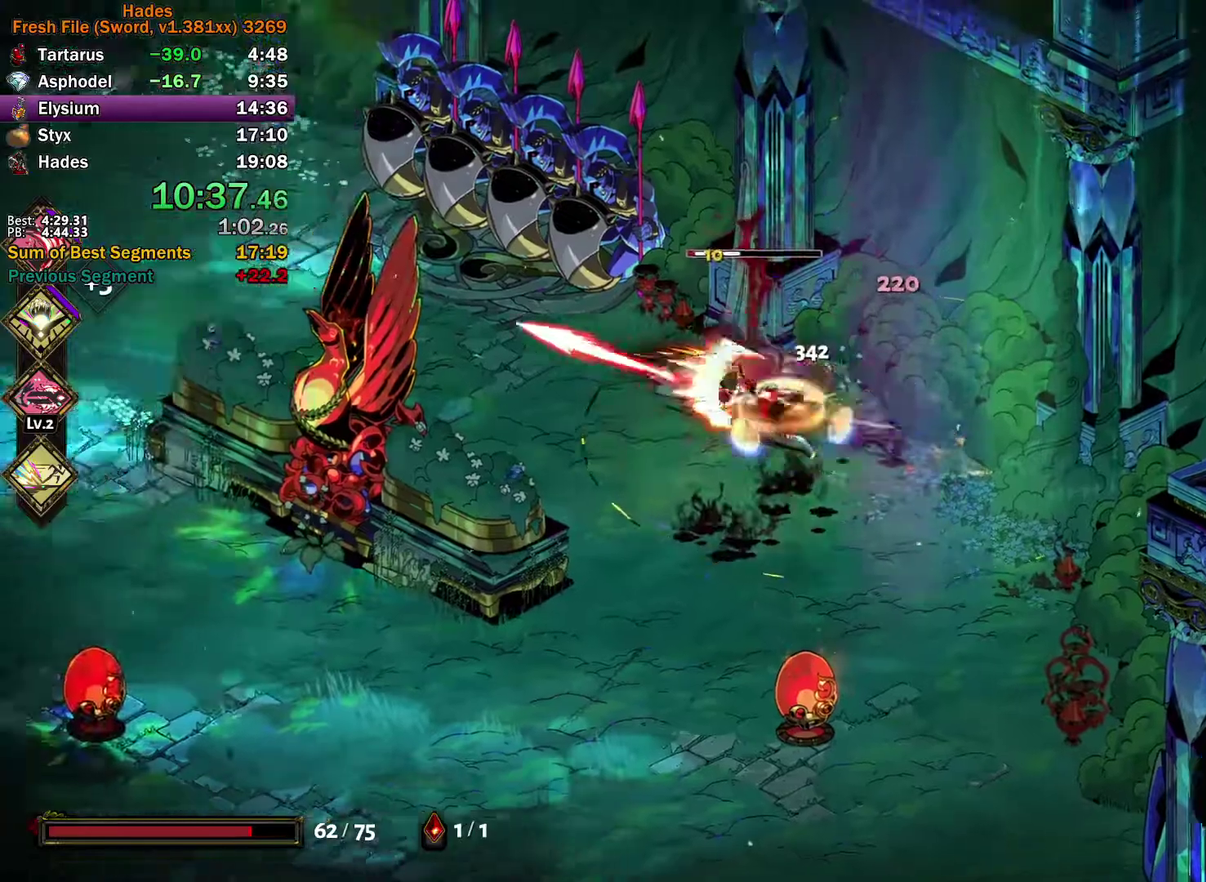
{"buttons": [], "left_stick": "up-right", "right_stick": "center", "events": [[17, "left_stick", "down-left"], [217, "left_stick", "down-right"], [300, "left_stick", "right"], [433, "A", "down"], [467, "left_stick", "up-right"], [483, "A", "up"]]}
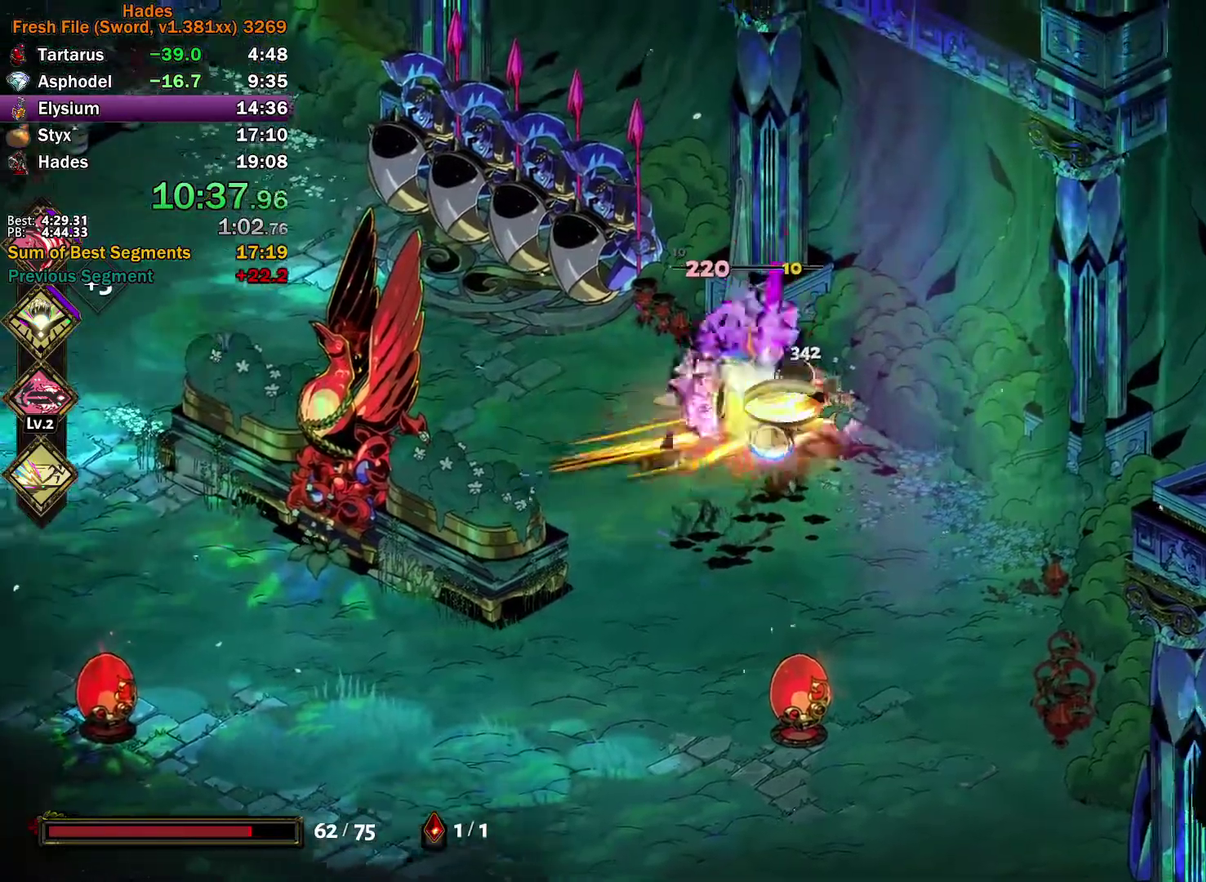
{"buttons": [], "left_stick": "left", "right_stick": "center", "events": [[50, "left_stick", "up"], [83, "A", "down"], [100, "left_stick", "up-left"], [150, "A", "up"], [150, "left_stick", "left"], [217, "A", "down"], [250, "left_stick", "down-left"], [317, "A", "up"], [500, "left_stick", "left"]]}
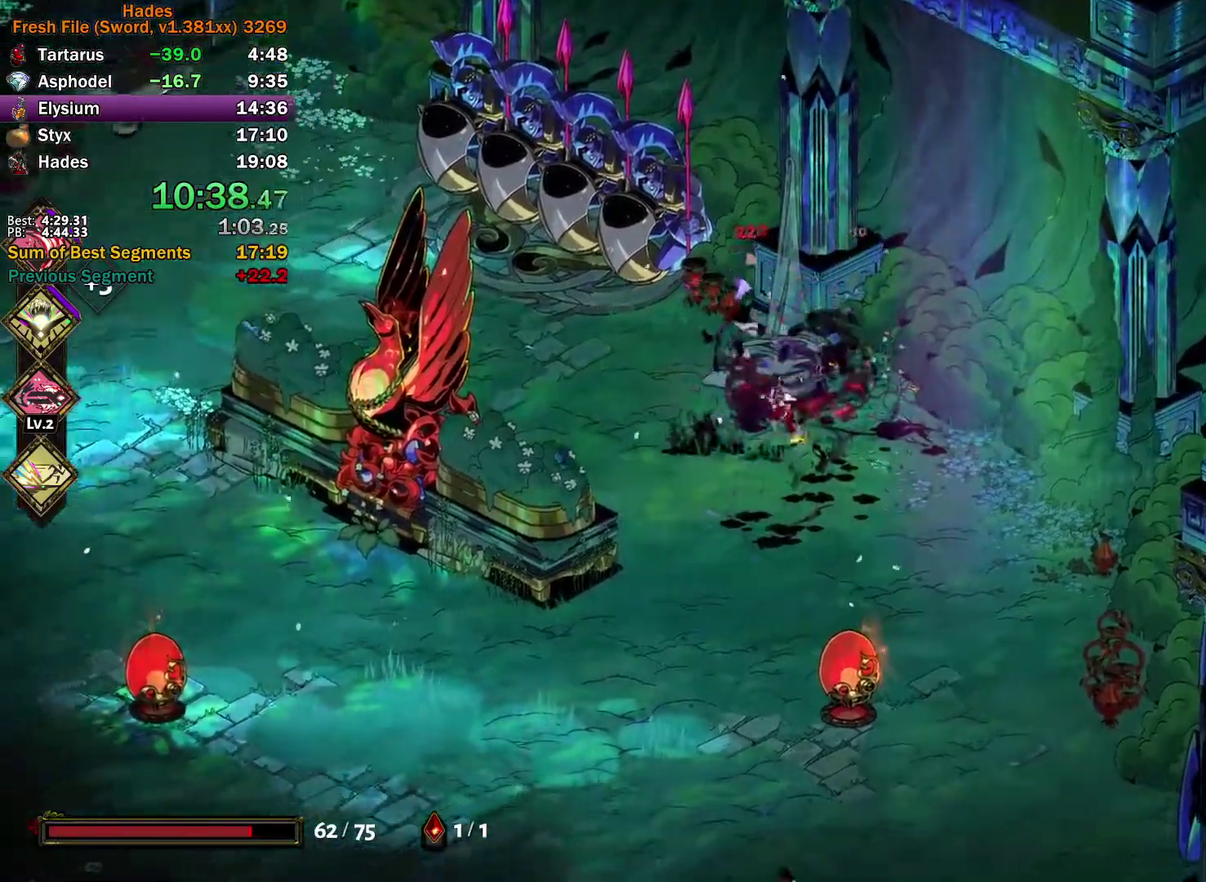
{"buttons": [], "left_stick": "center", "right_stick": "center", "events": [[33, "A", "down"], [67, "left_stick", "down-left"], [100, "A", "up"], [133, "left_stick", "left"], [167, "A", "down"], [267, "A", "up"], [317, "A", "down"], [450, "A", "up"], [450, "left_stick", "center"]]}